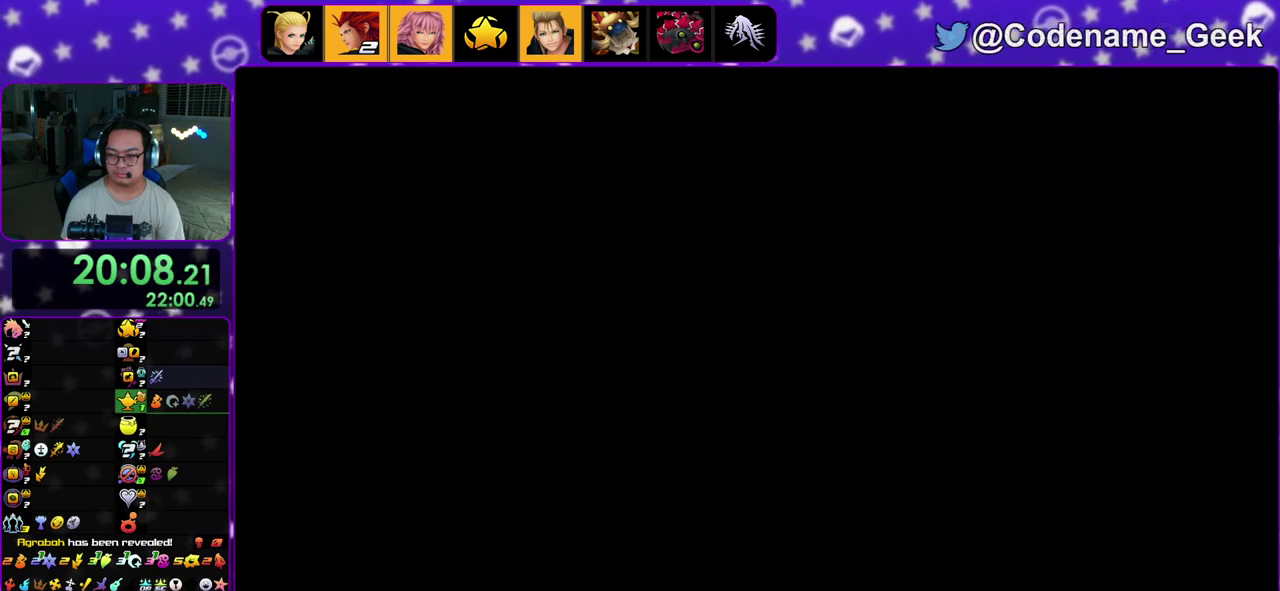
Gameplay with a controller (Nintendo layout); each line is a JSON object with the inputs held at the frame after it (dt_ms = milliseconds from this image to that frame). "events" lists button and stick changes between this image and that frame as [ms after this image, input, new state], when the widget could be followed in between. This overlay highlights the sticks when they move; stick clicks (L3 R3) are not distinguishable. Not read: L3 R3.
{"dt_ms": 500, "buttons": [], "left_stick": "up-left", "right_stick": "center"}
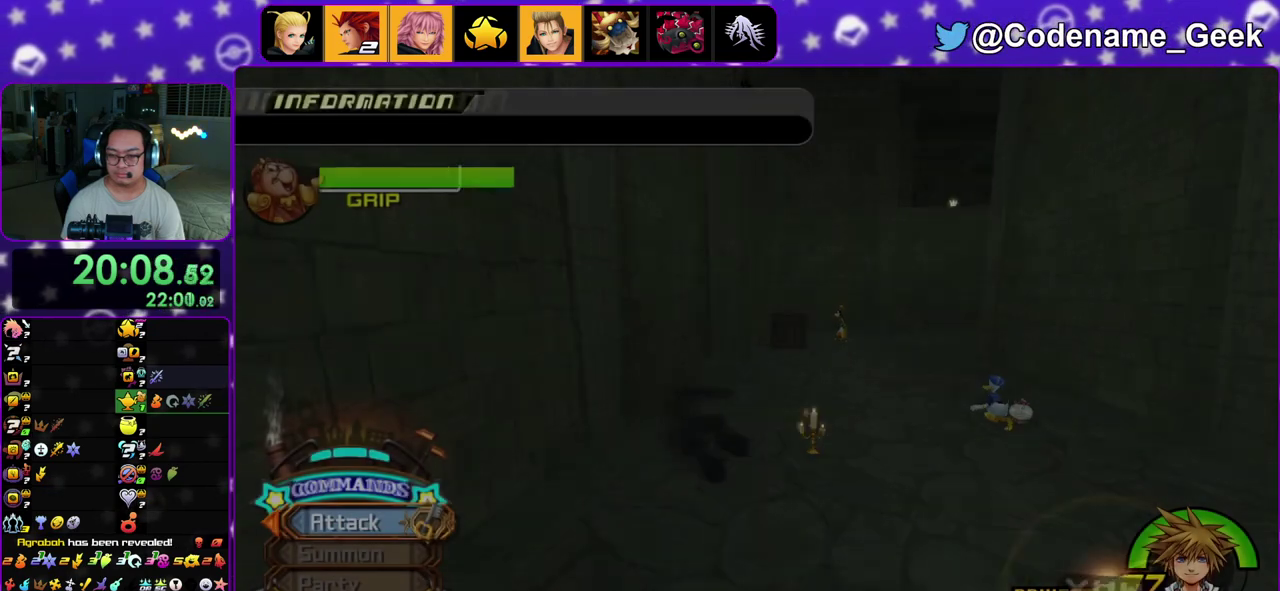
{"dt_ms": 500, "buttons": [], "left_stick": "up-right", "right_stick": "left"}
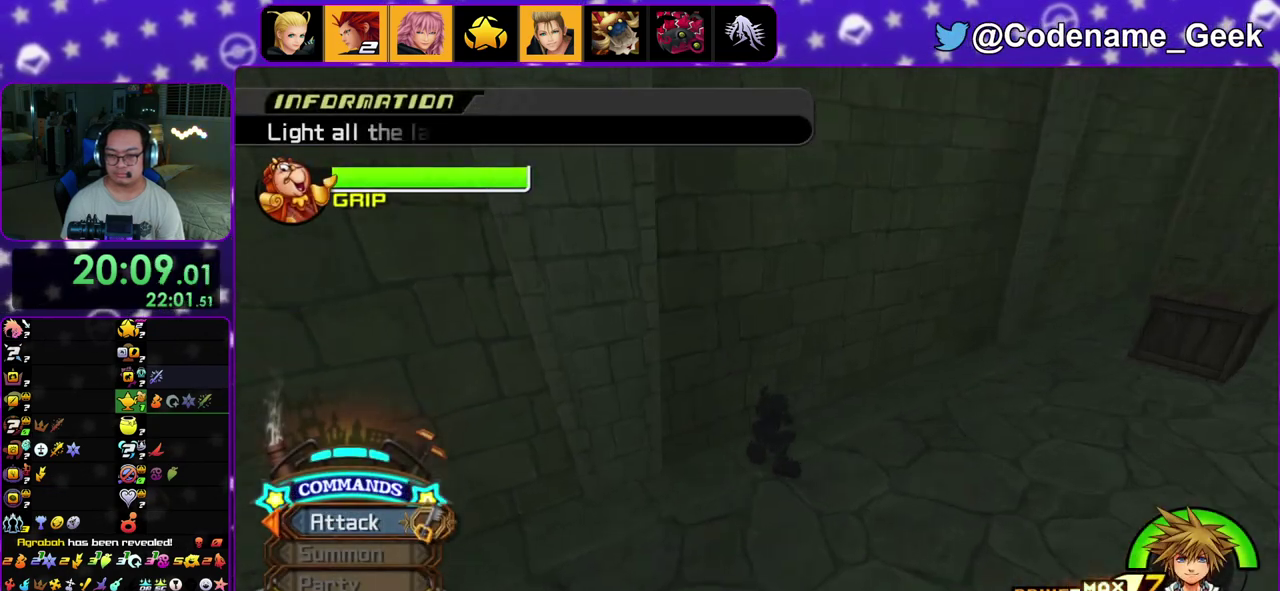
{"dt_ms": 400, "buttons": ["Y"], "left_stick": "right", "right_stick": "center", "events": [[33, "right_stick", "up-left"], [83, "right_stick", "left"], [167, "Y", "down"], [167, "left_stick", "right"], [250, "right_stick", "center"], [300, "Y", "up"], [367, "Y", "down"]]}
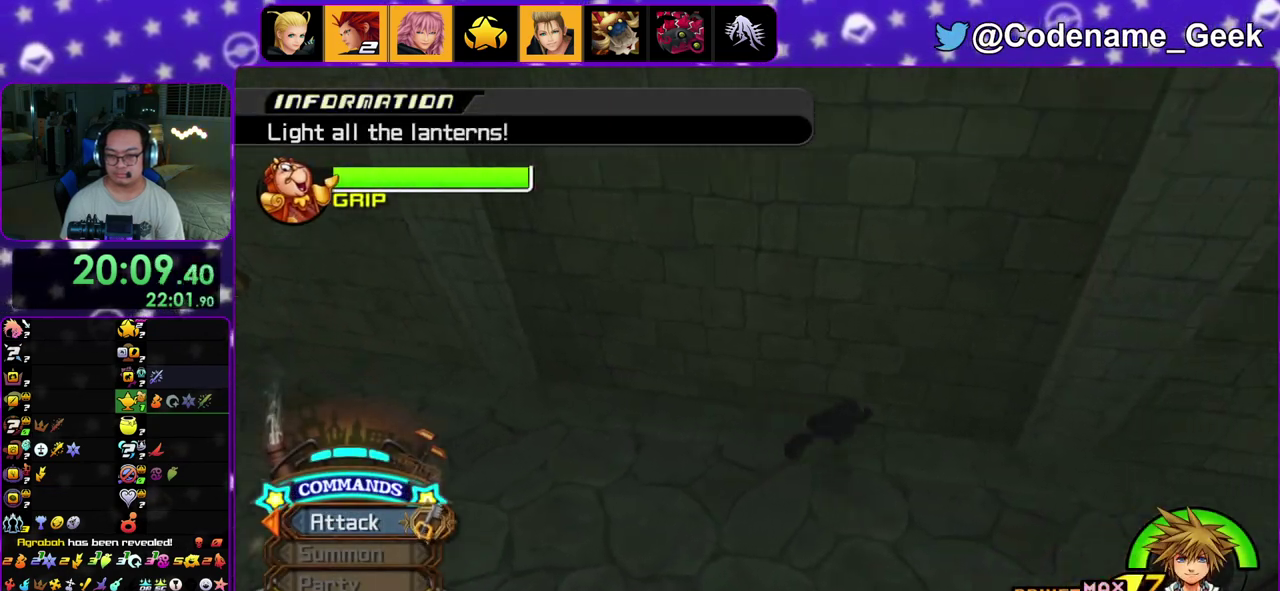
{"dt_ms": 600, "buttons": [], "left_stick": "right", "right_stick": "center", "events": [[83, "Y", "up"], [117, "right_stick", "left"], [267, "right_stick", "center"]]}
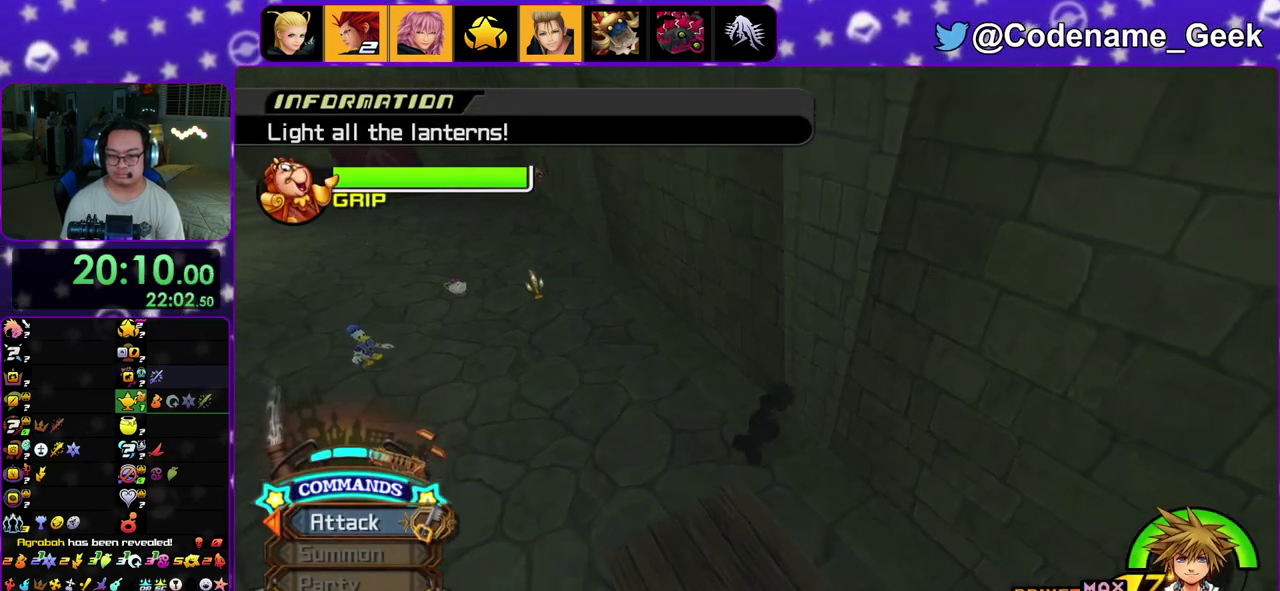
{"dt_ms": 300, "buttons": [], "left_stick": "right", "right_stick": "center", "events": [[17, "Y", "down"], [67, "Y", "up"], [200, "Y", "down"], [283, "Y", "up"]]}
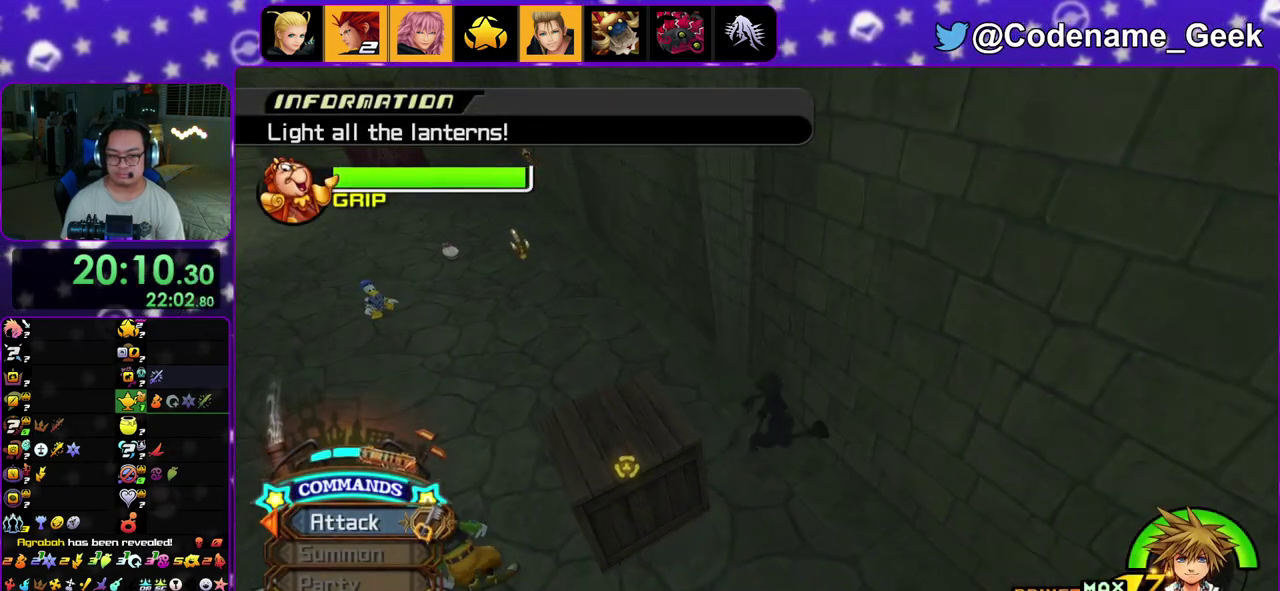
{"dt_ms": 800, "buttons": [], "left_stick": "right", "right_stick": "center", "events": [[17, "right_stick", "left"], [150, "right_stick", "center"], [183, "left_stick", "down-right"], [533, "left_stick", "right"], [567, "right_stick", "left"], [633, "left_stick", "up-right"], [683, "right_stick", "center"], [783, "left_stick", "right"]]}
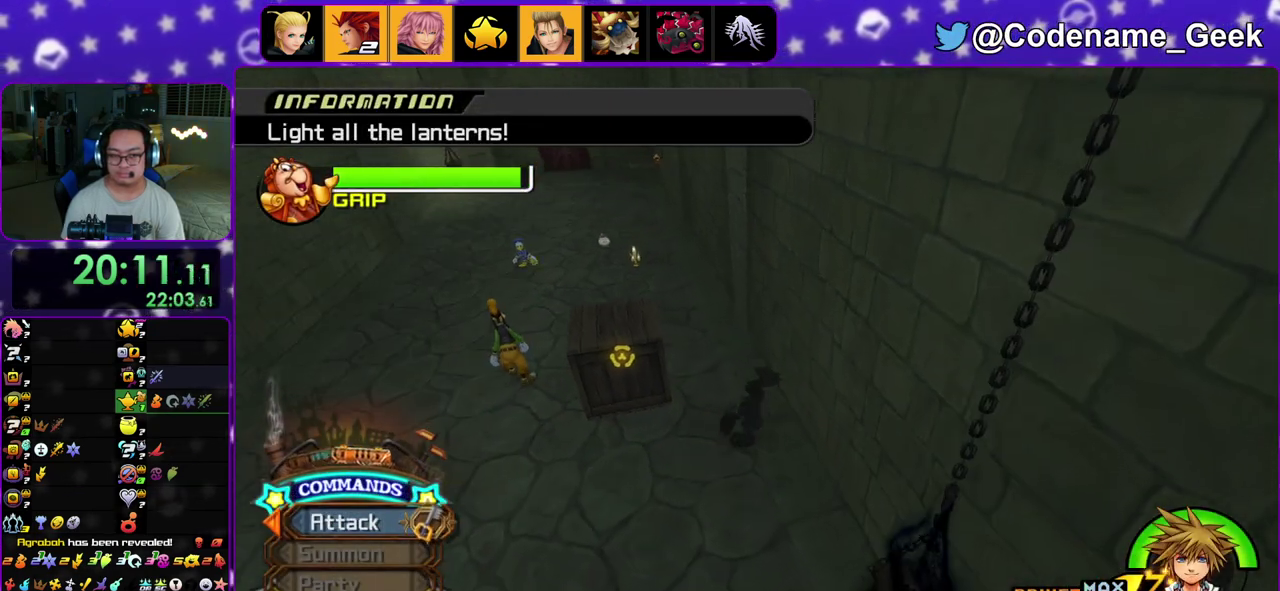
{"dt_ms": 400, "buttons": [], "left_stick": "down-right", "right_stick": "center", "events": [[33, "right_stick", "left"], [133, "right_stick", "center"], [183, "left_stick", "up-right"], [267, "right_stick", "down-left"], [333, "left_stick", "right"], [333, "right_stick", "center"], [400, "left_stick", "down-right"]]}